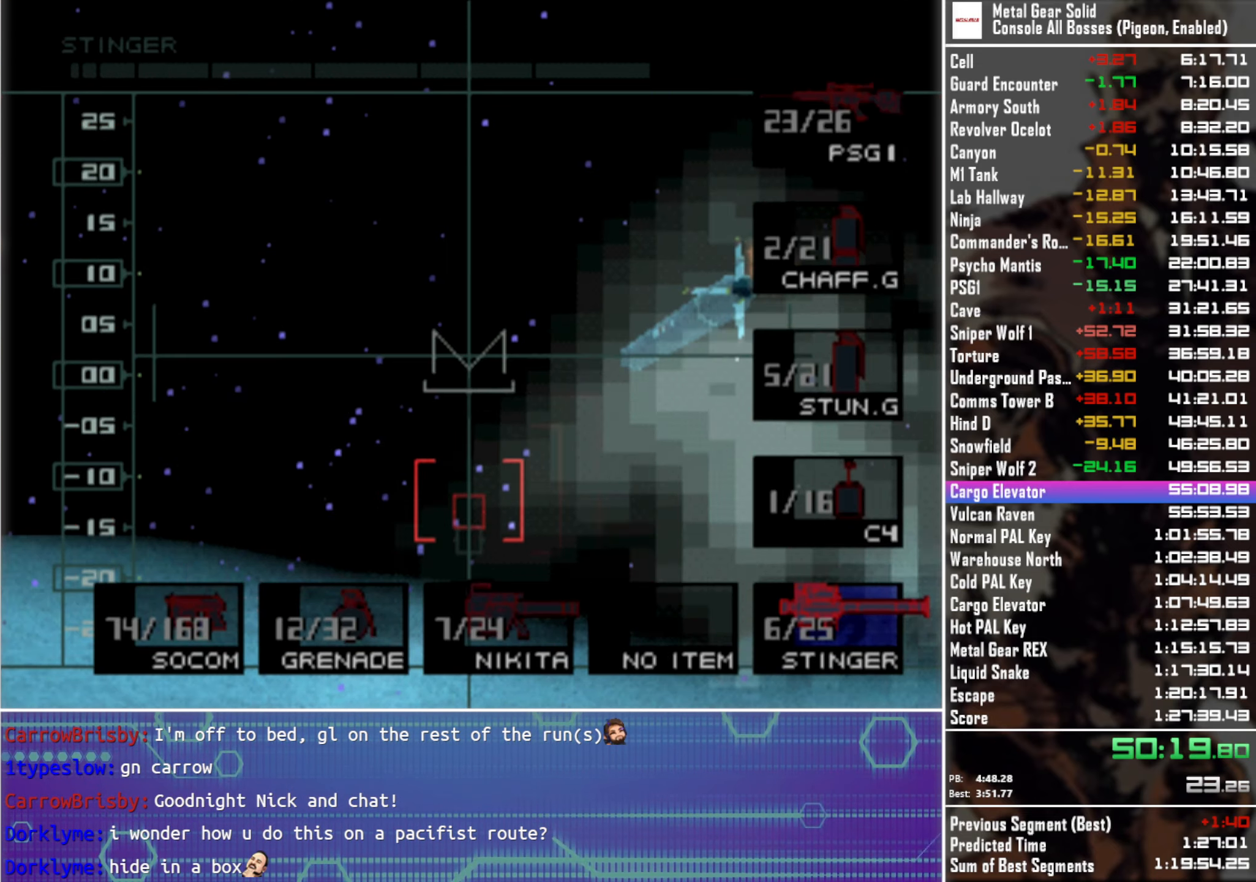
Gameplay with a controller (PlayStation layout); each line is a JSON object with the inputs held at the frame after it. "events" lists button and stick changes between this image and that frame as [ms after this image, input, new state], when the widget could be followed in between.
{"buttons": ["R2", "DPAD_UP"], "left_stick": "center", "right_stick": "center", "events": [[17, "DPAD_UP", "down"], [117, "DPAD_UP", "up"], [233, "DPAD_UP", "down"], [317, "DPAD_UP", "up"], [500, "DPAD_UP", "down"]]}
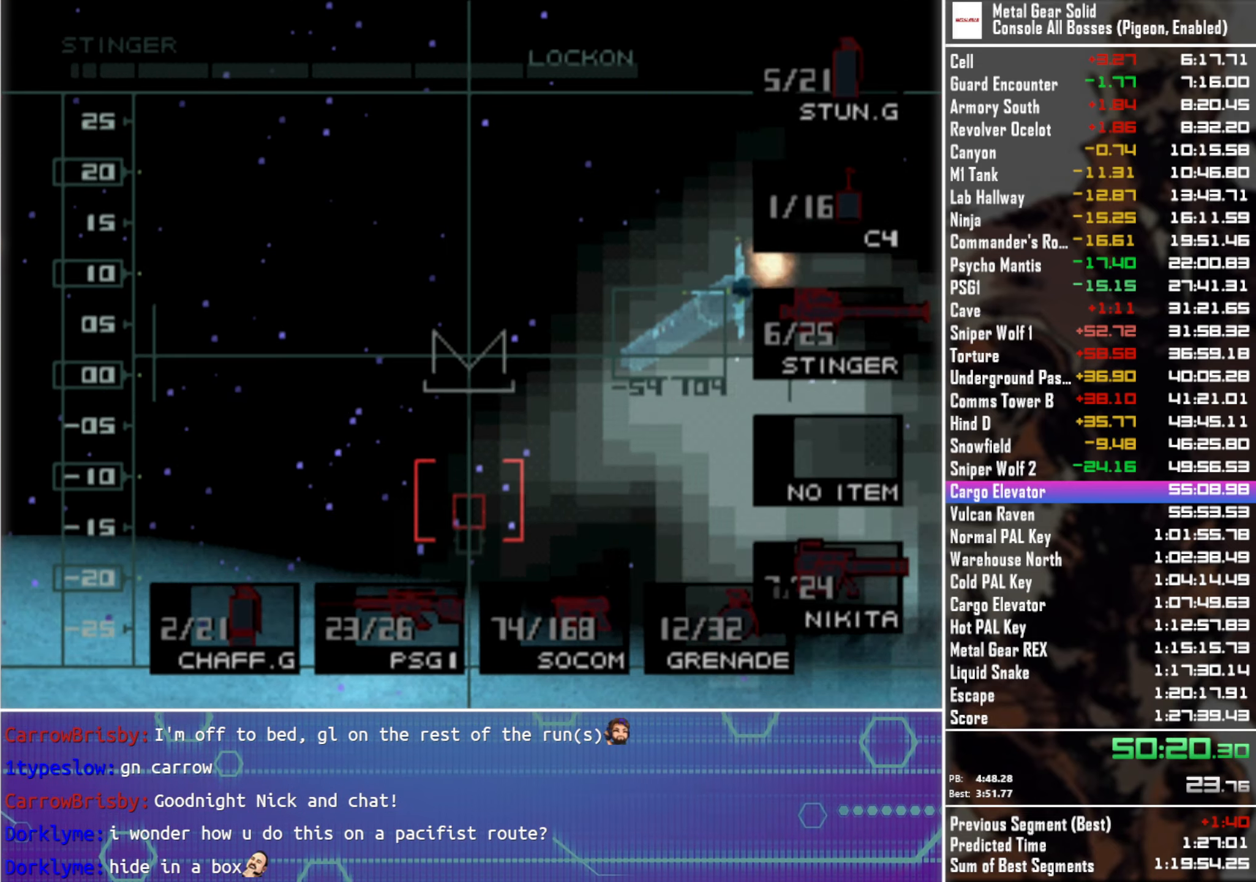
{"buttons": ["R2"], "left_stick": "center", "right_stick": "center", "events": [[100, "DPAD_UP", "up"], [300, "DPAD_UP", "down"], [383, "DPAD_UP", "up"]]}
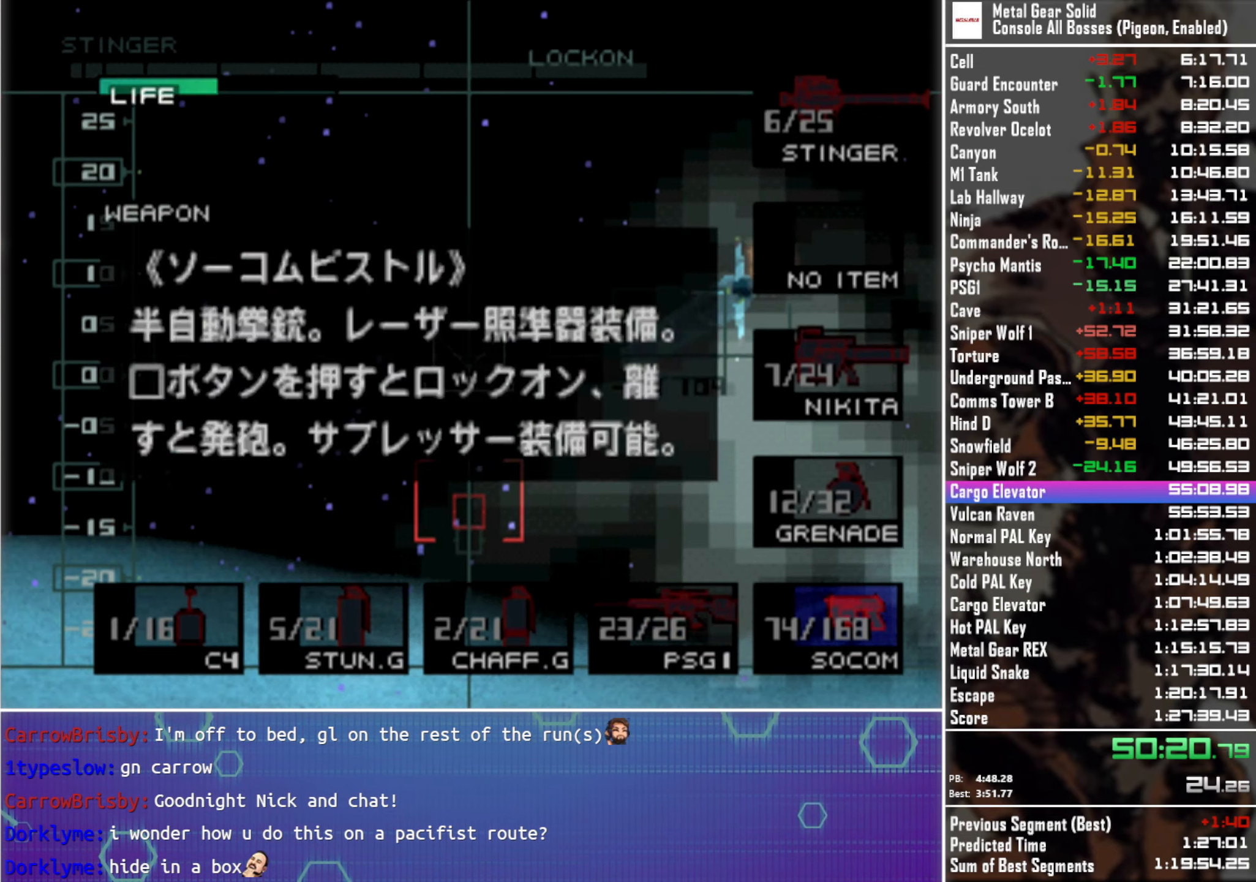
{"buttons": [], "left_stick": "center", "right_stick": "center", "events": [[50, "R2", "up"]]}
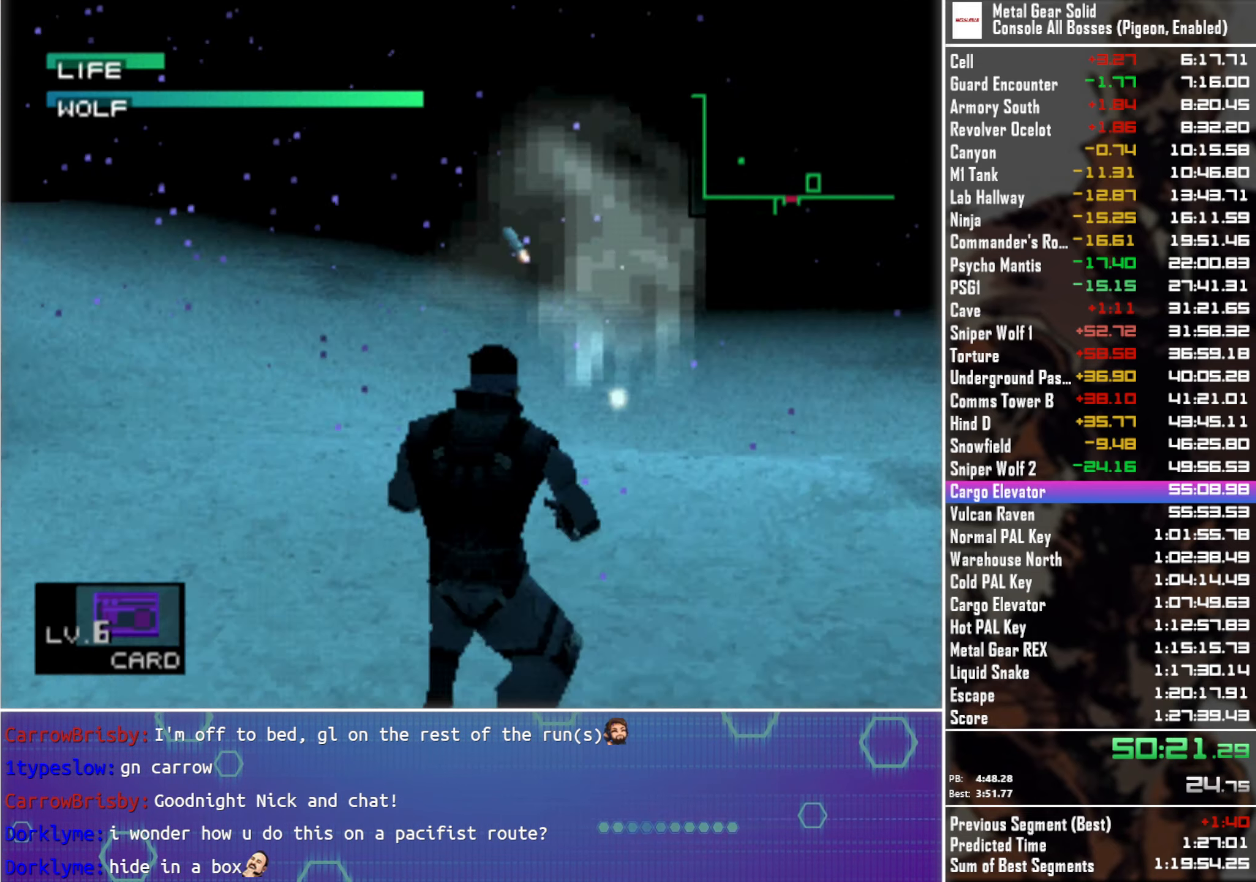
{"buttons": [], "left_stick": "up-left", "right_stick": "center", "events": [[267, "left_stick", "up-left"]]}
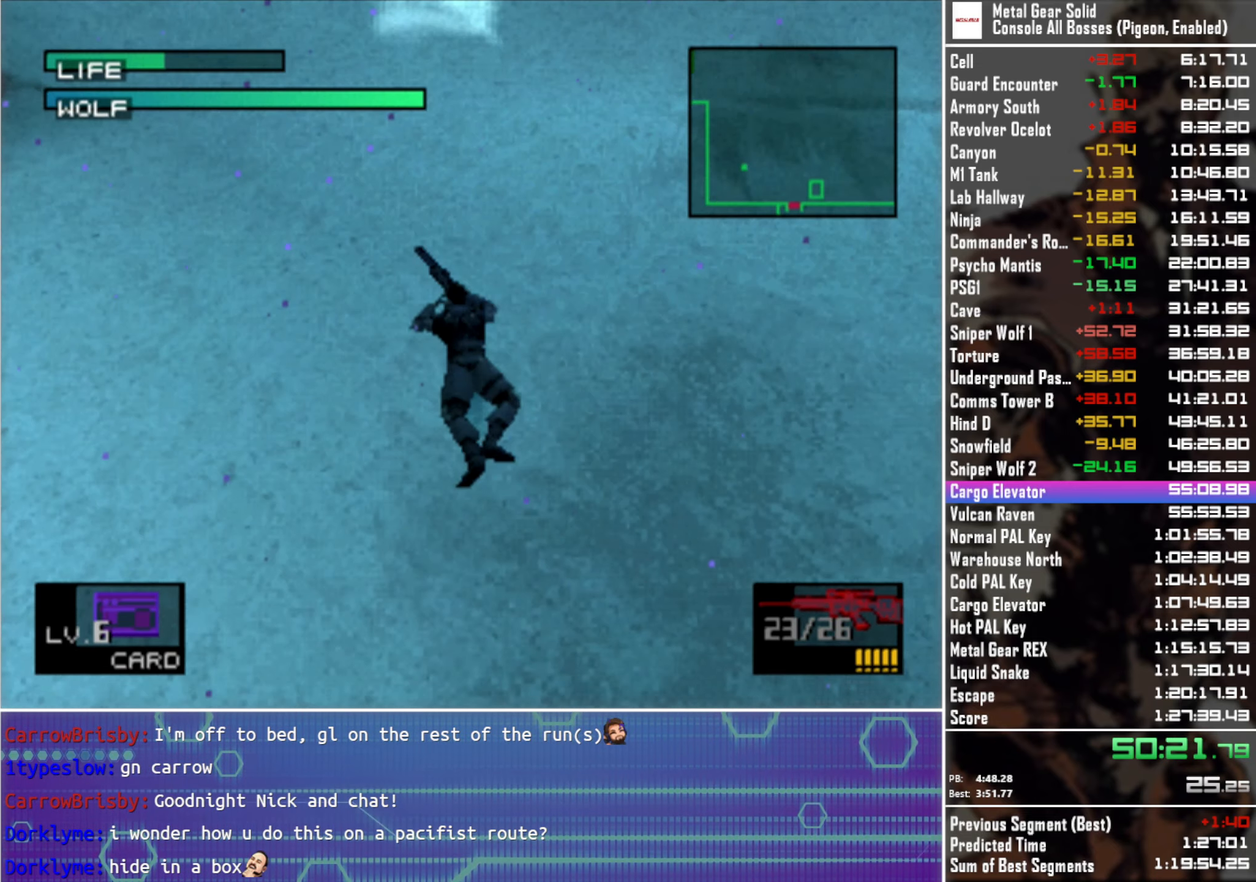
{"buttons": [], "left_stick": "center", "right_stick": "center", "events": [[450, "left_stick", "center"]]}
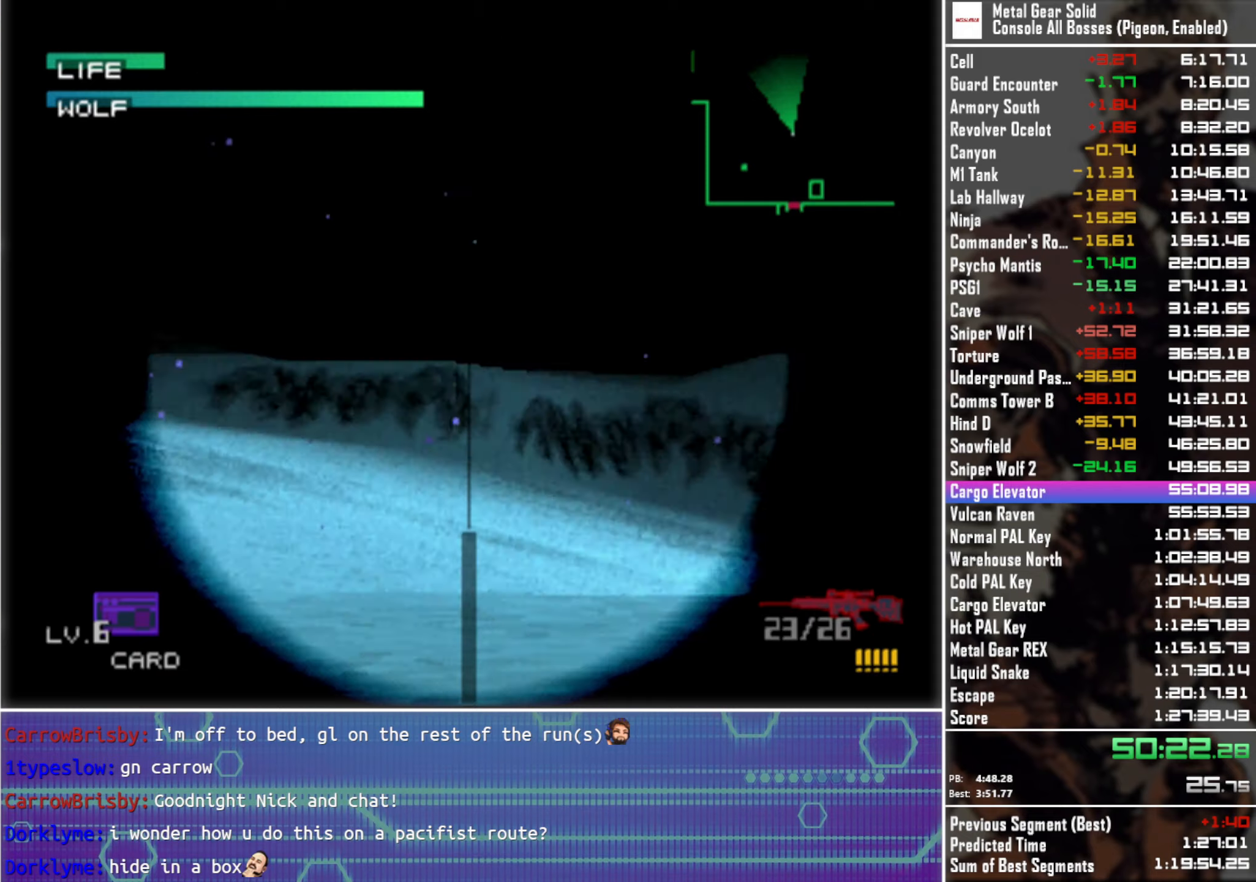
{"buttons": [], "left_stick": "down-right", "right_stick": "center", "events": [[250, "left_stick", "up-left"], [367, "left_stick", "down-left"], [434, "left_stick", "down-right"]]}
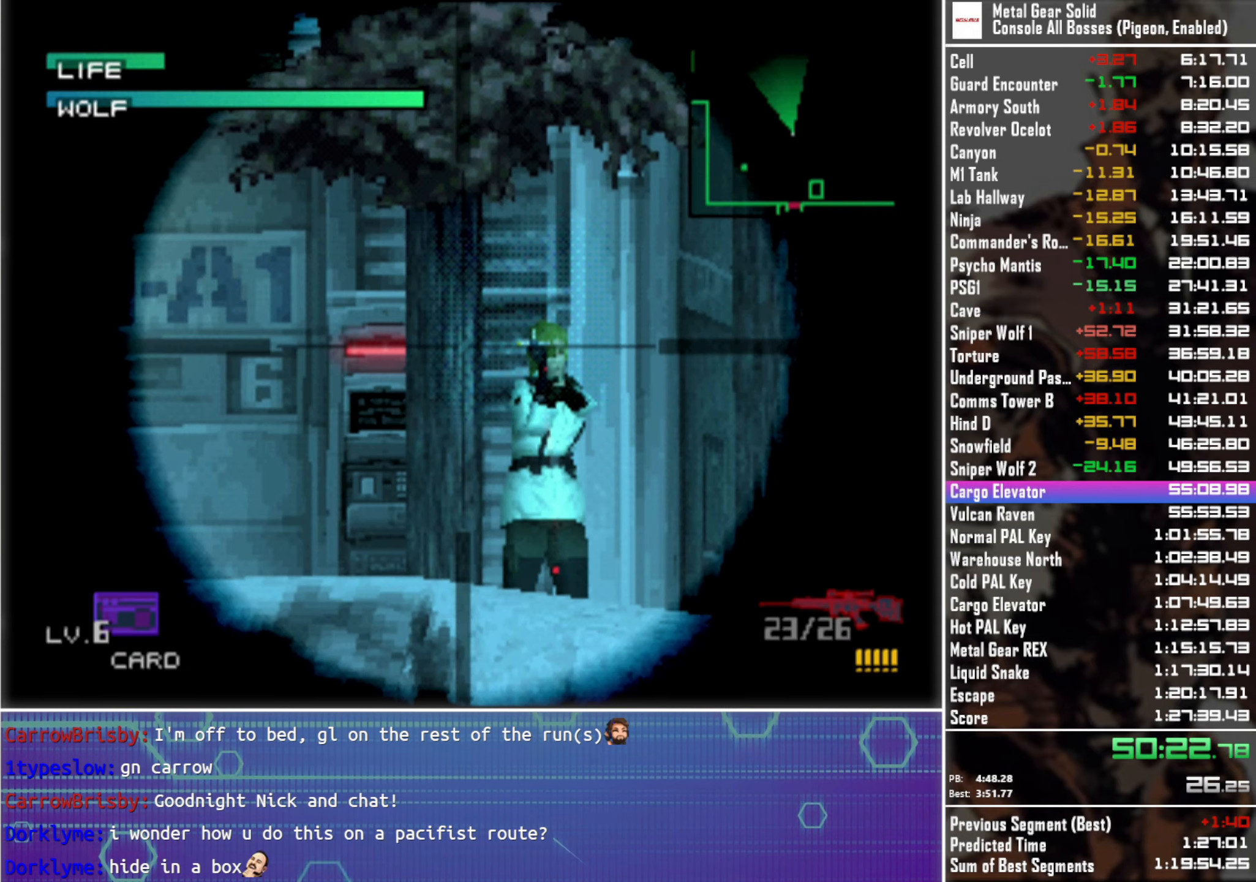
{"buttons": [], "left_stick": "center", "right_stick": "center", "events": [[100, "left_stick", "center"]]}
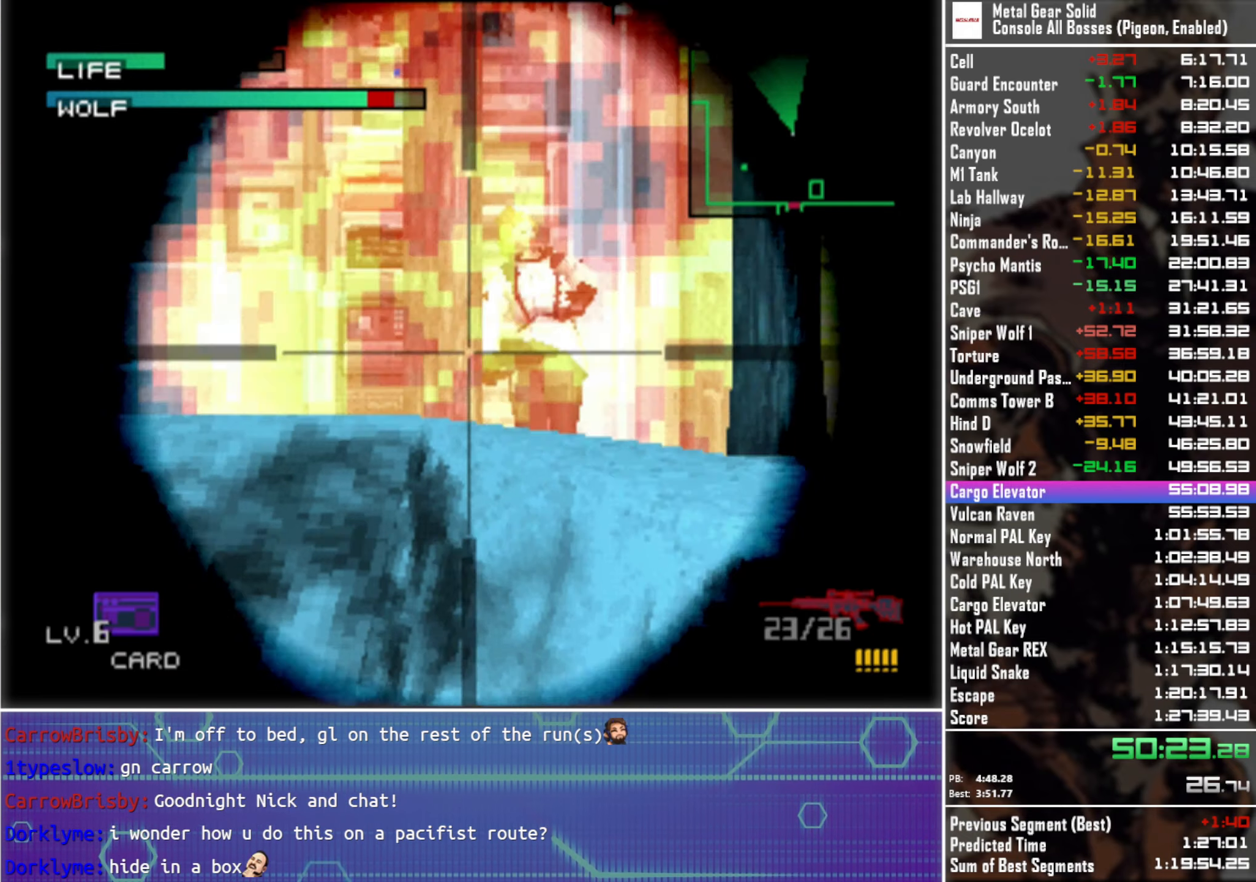
{"buttons": [], "left_stick": "left", "right_stick": "center", "events": [[17, "left_stick", "left"], [217, "left_stick", "center"], [350, "left_stick", "left"]]}
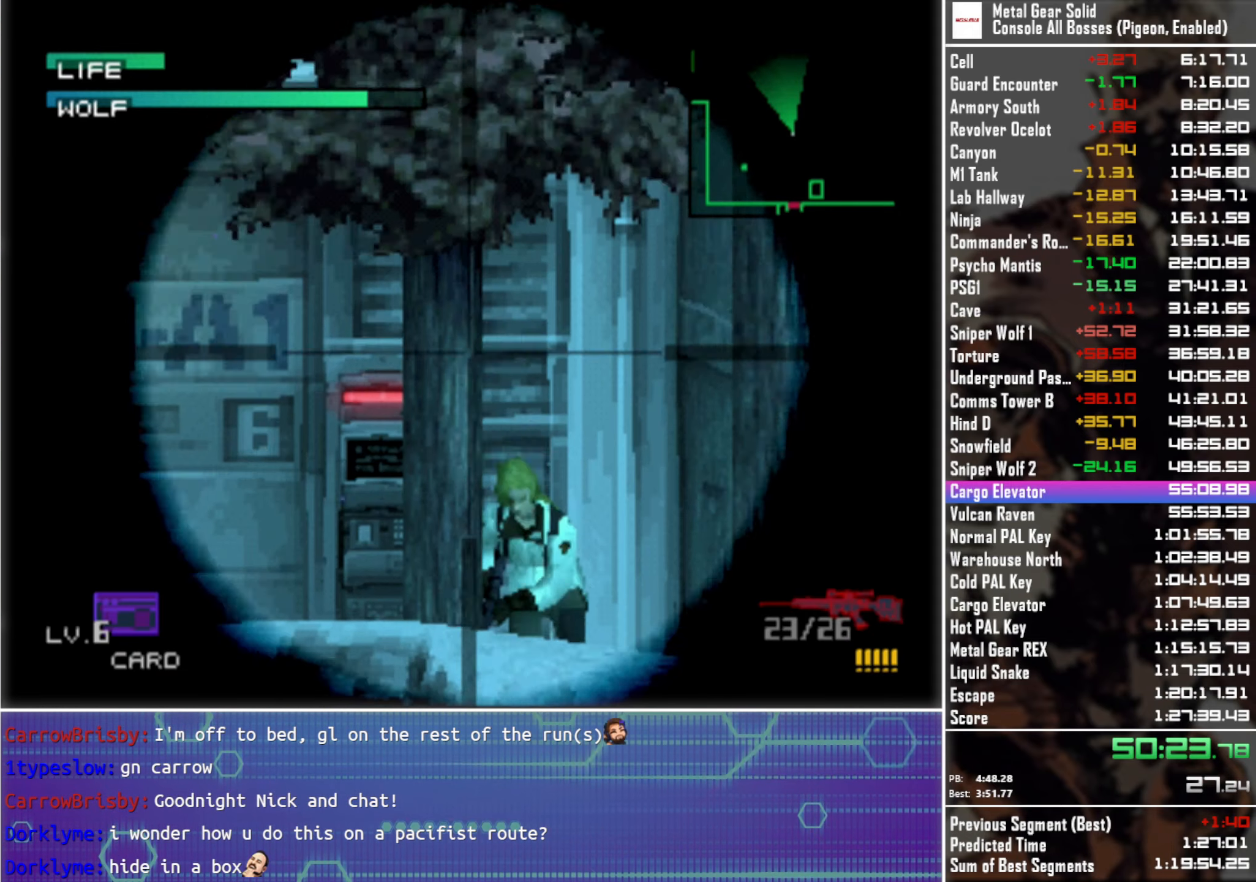
{"buttons": [], "left_stick": "center", "right_stick": "center", "events": [[417, "left_stick", "center"]]}
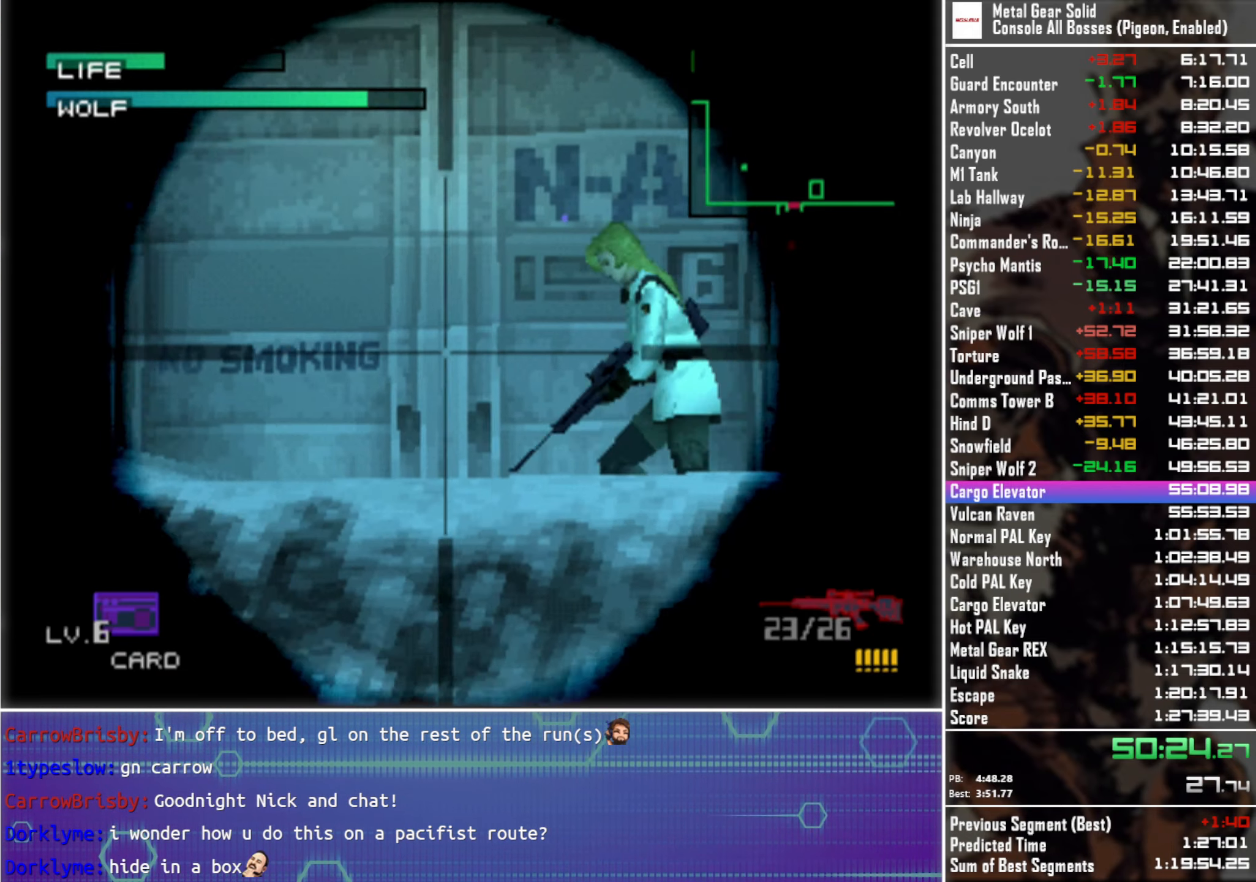
{"buttons": [], "left_stick": "left", "right_stick": "center", "events": [[134, "left_stick", "left"], [184, "SQUARE", "down"], [250, "SQUARE", "up"], [300, "left_stick", "center"], [350, "left_stick", "left"]]}
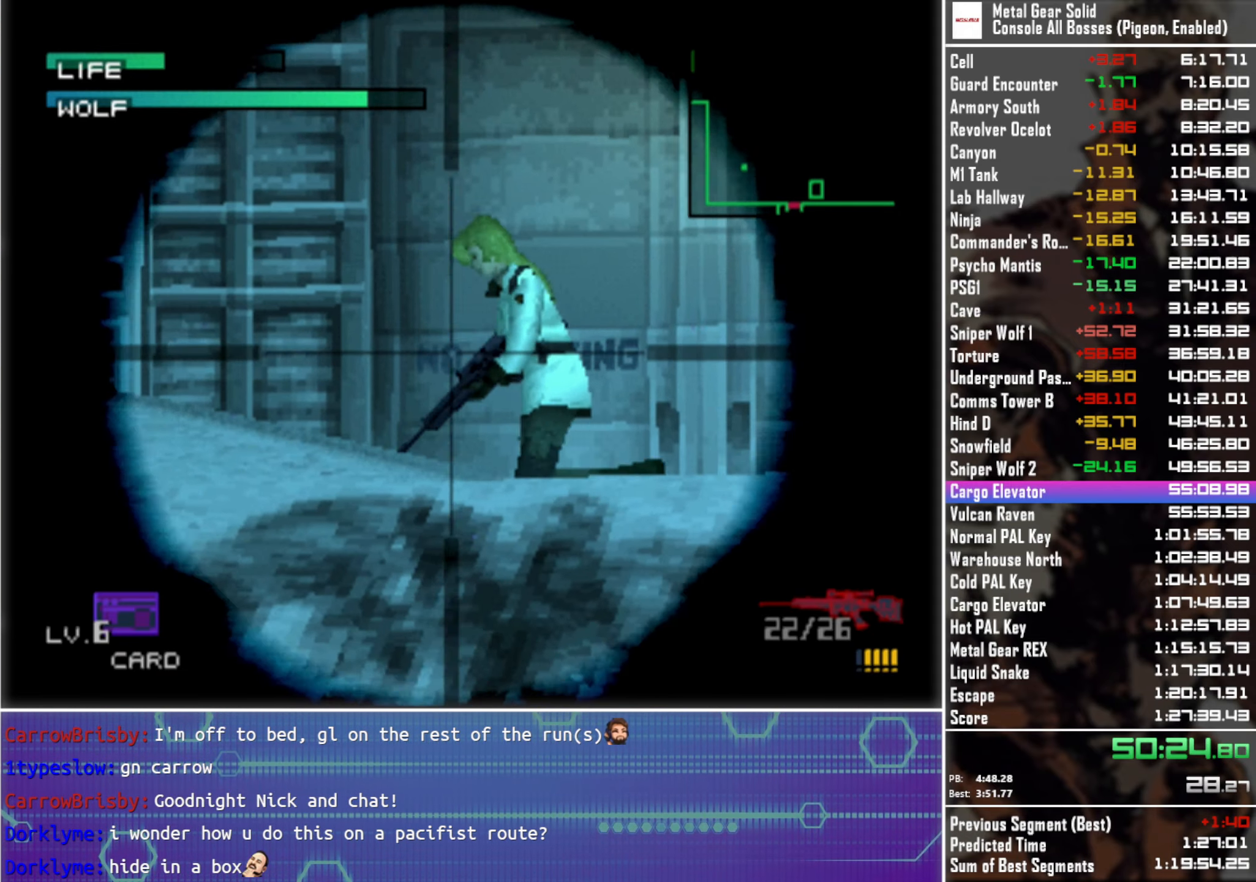
{"buttons": [], "left_stick": "up-left", "right_stick": "center", "events": [[350, "left_stick", "up-left"]]}
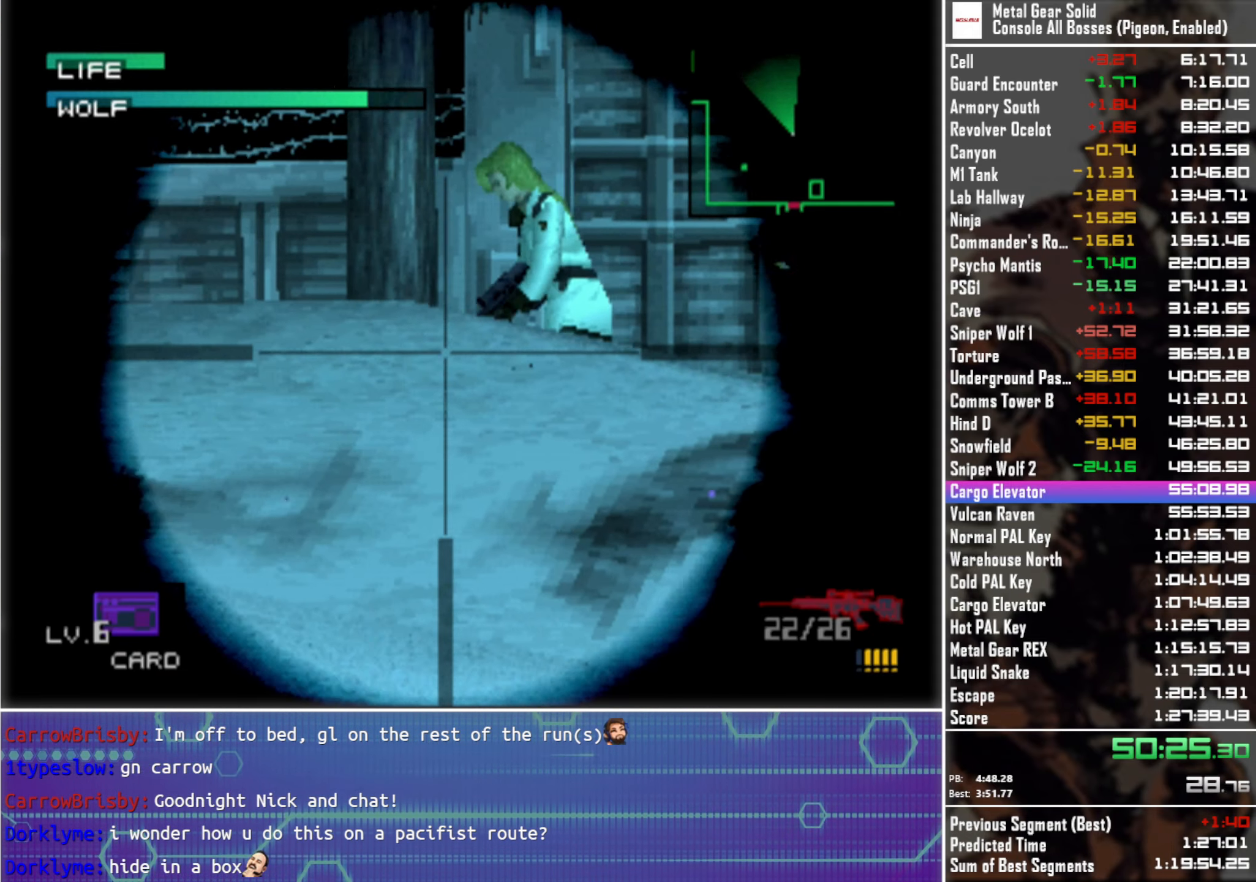
{"buttons": [], "left_stick": "center", "right_stick": "center", "events": [[84, "left_stick", "left"], [334, "left_stick", "down-left"], [350, "SQUARE", "down"], [417, "SQUARE", "up"], [484, "left_stick", "center"]]}
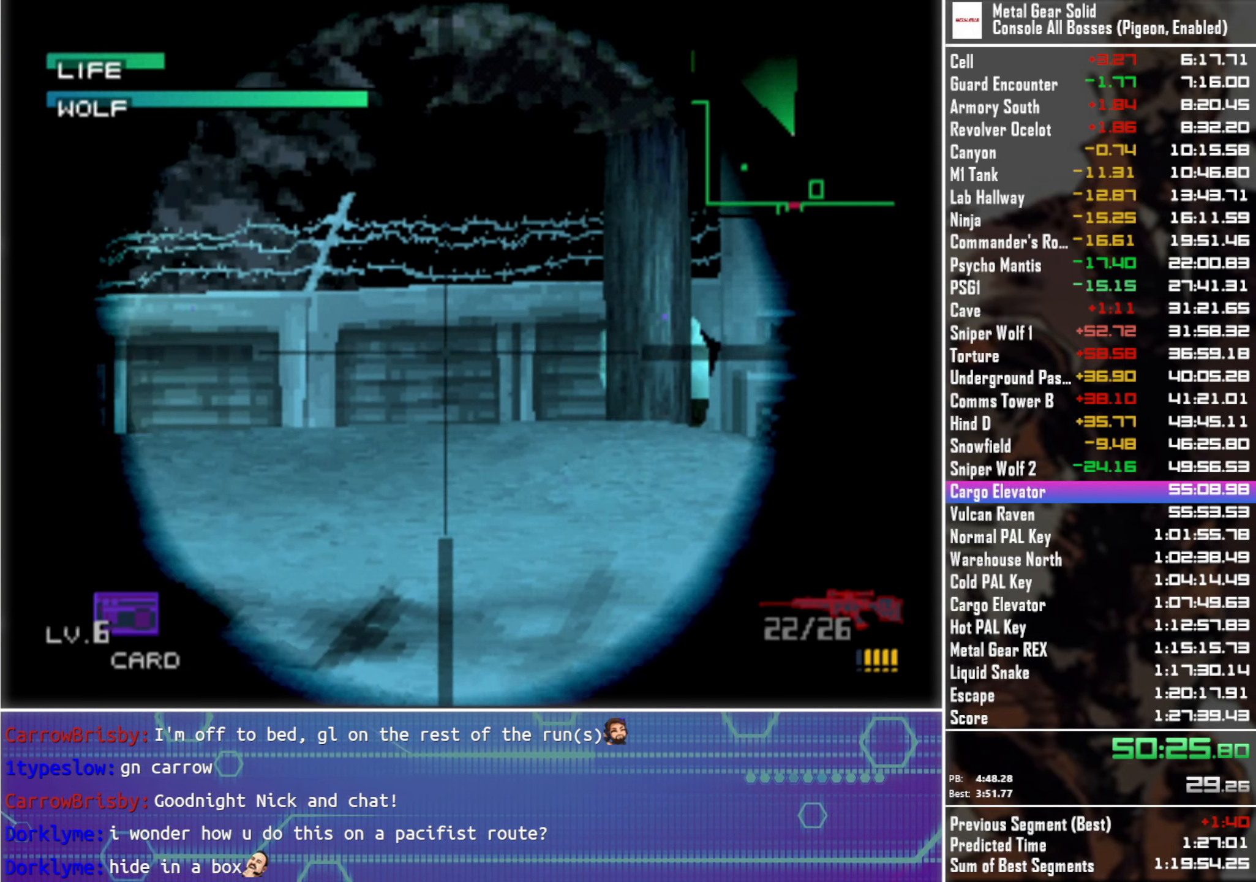
{"buttons": [], "left_stick": "right", "right_stick": "center", "events": [[150, "left_stick", "right"]]}
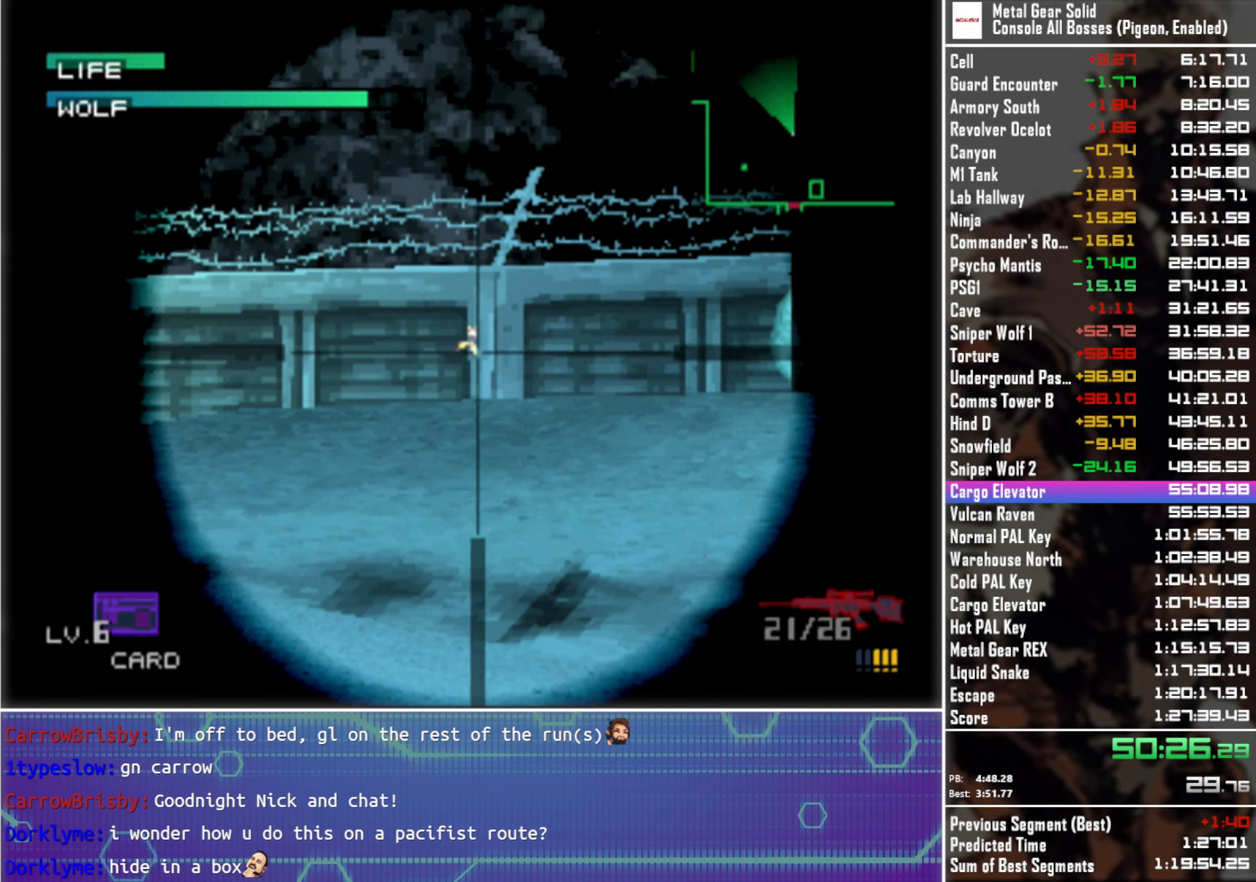
{"buttons": ["R2"], "left_stick": "center", "right_stick": "center", "events": [[117, "left_stick", "center"], [334, "R2", "down"]]}
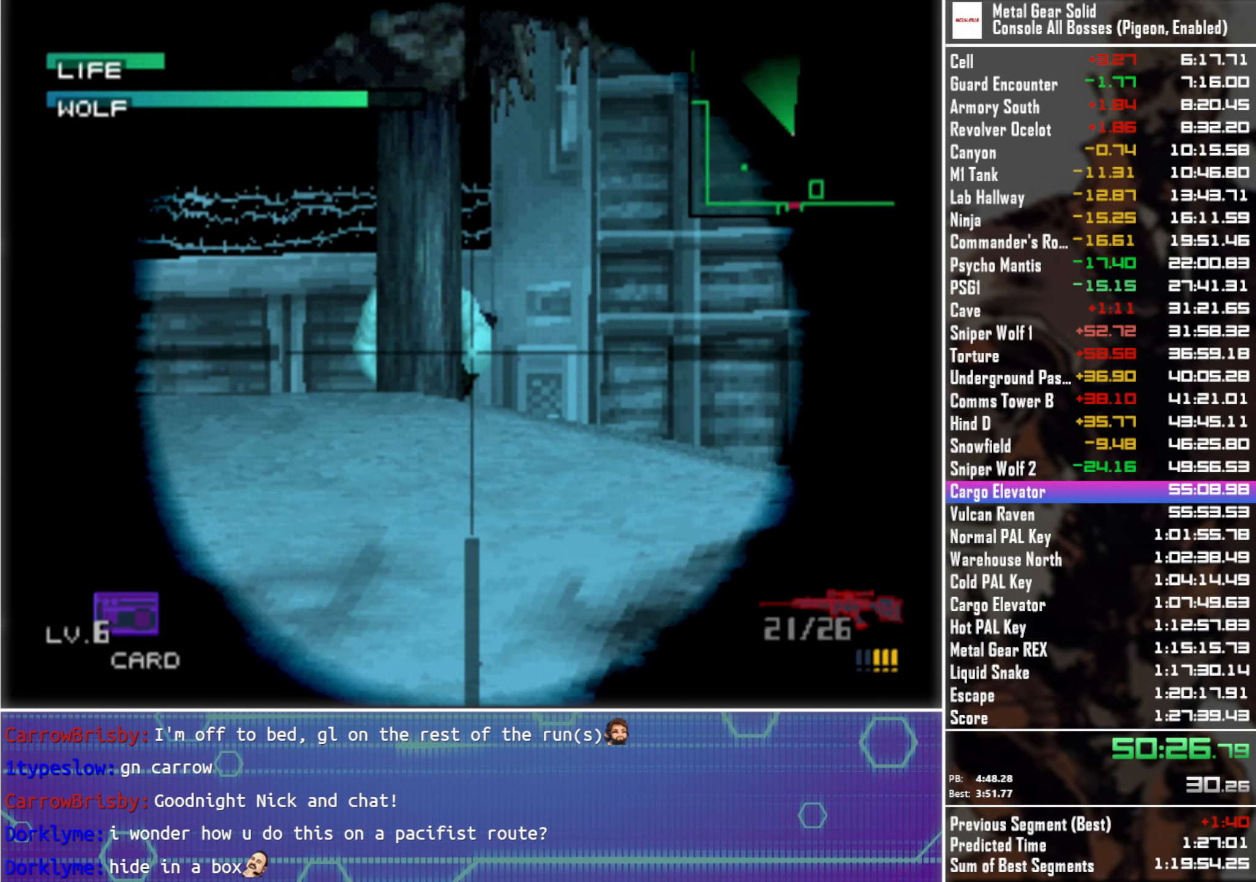
{"buttons": ["R2", "DPAD_DOWN"], "left_stick": "center", "right_stick": "center", "events": [[267, "DPAD_DOWN", "down"], [350, "DPAD_DOWN", "up"], [417, "DPAD_DOWN", "down"]]}
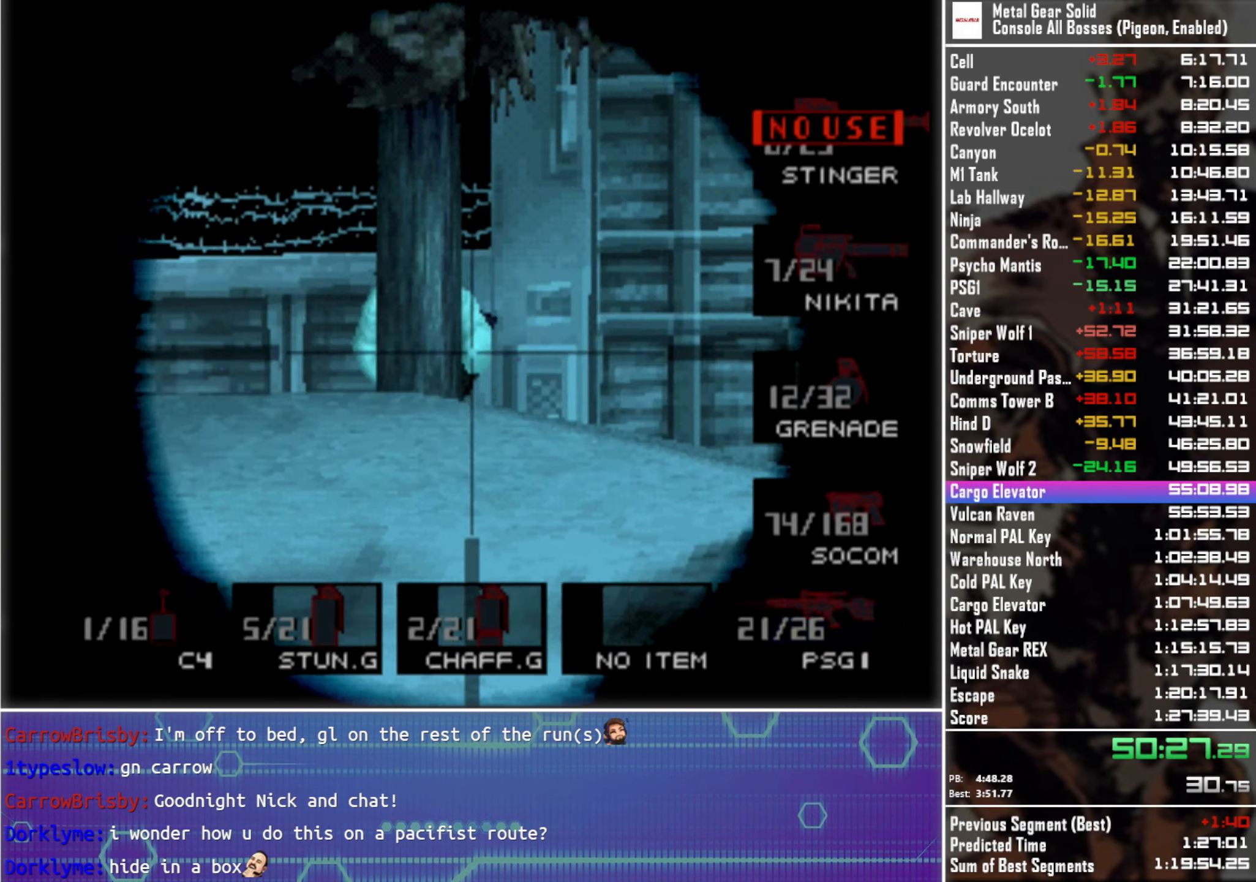
{"buttons": ["R2"], "left_stick": "center", "right_stick": "center", "events": [[50, "DPAD_DOWN", "up"], [116, "DPAD_DOWN", "down"], [200, "DPAD_DOWN", "up"], [300, "DPAD_DOWN", "down"], [400, "DPAD_DOWN", "up"]]}
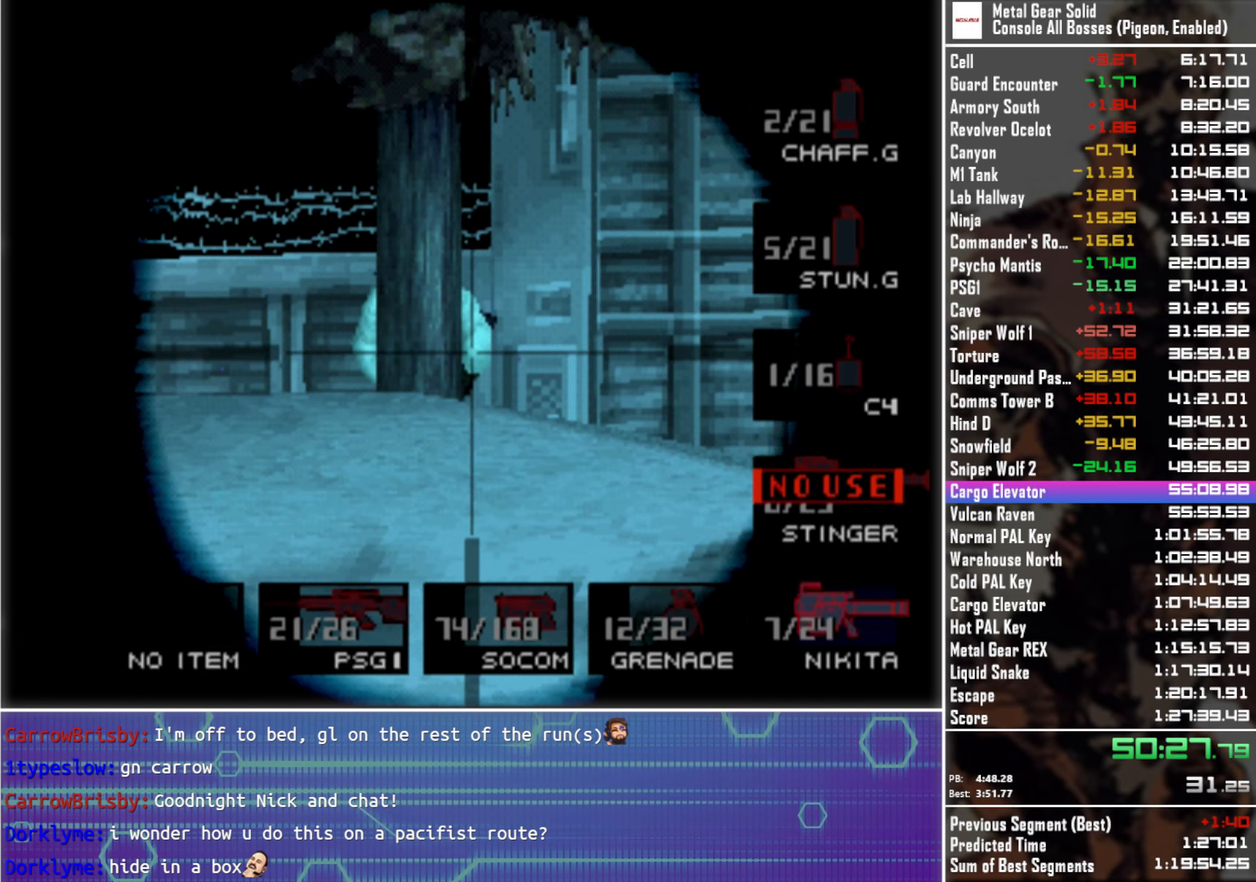
{"buttons": [], "left_stick": "center", "right_stick": "center", "events": [[33, "R2", "up"], [200, "CROSS", "down"], [283, "CROSS", "up"]]}
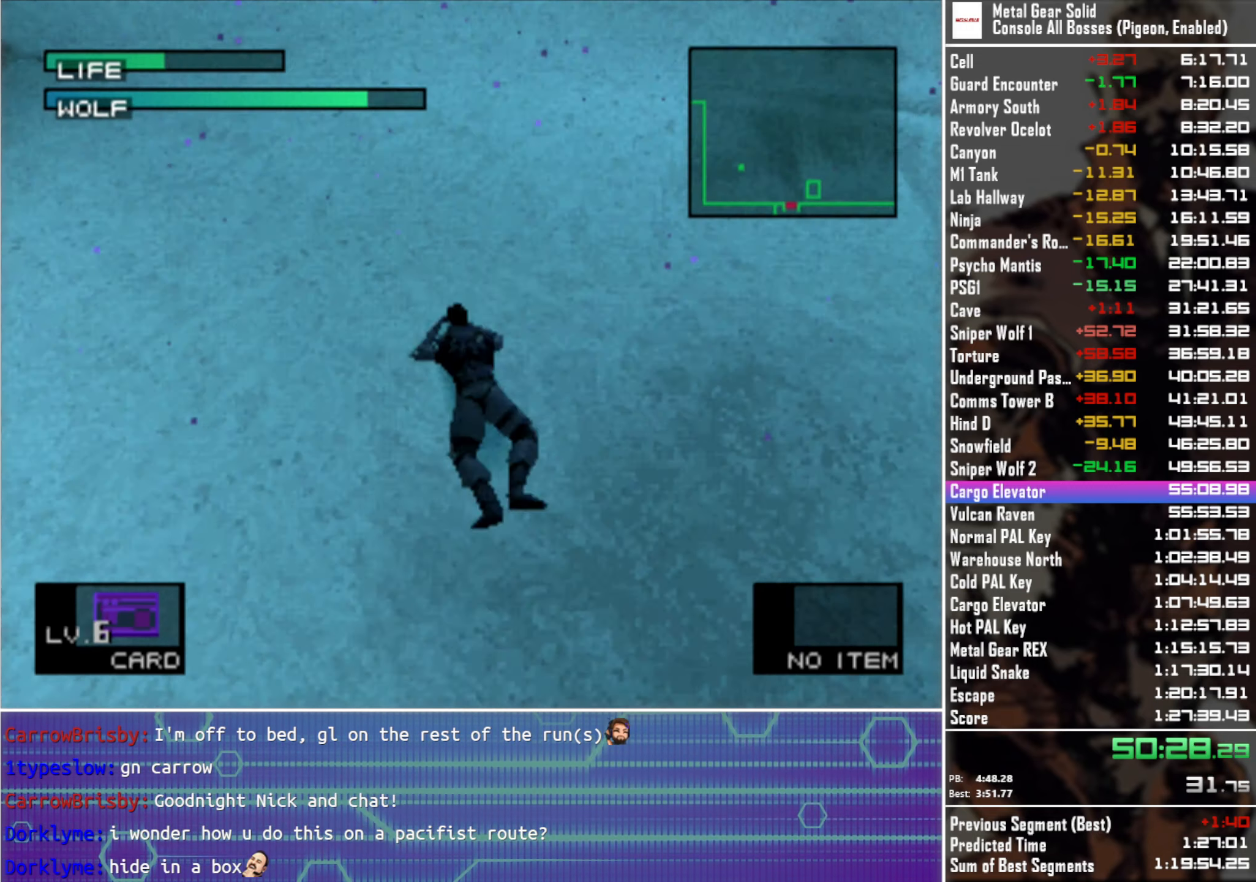
{"buttons": [], "left_stick": "center", "right_stick": "center", "events": [[33, "R1", "down"], [116, "R1", "up"]]}
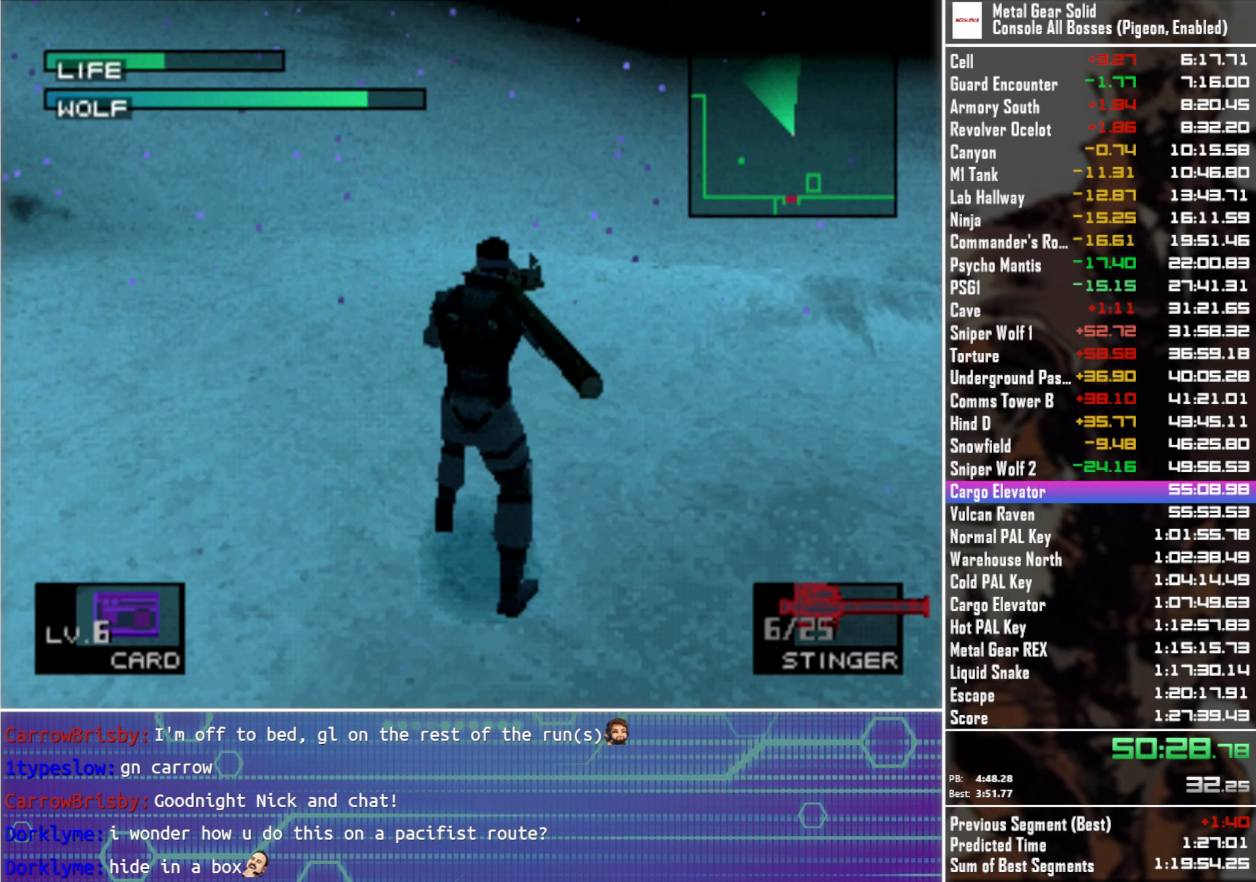
{"buttons": [], "left_stick": "center", "right_stick": "center", "events": [[283, "DPAD_UP", "down"], [350, "DPAD_UP", "up"]]}
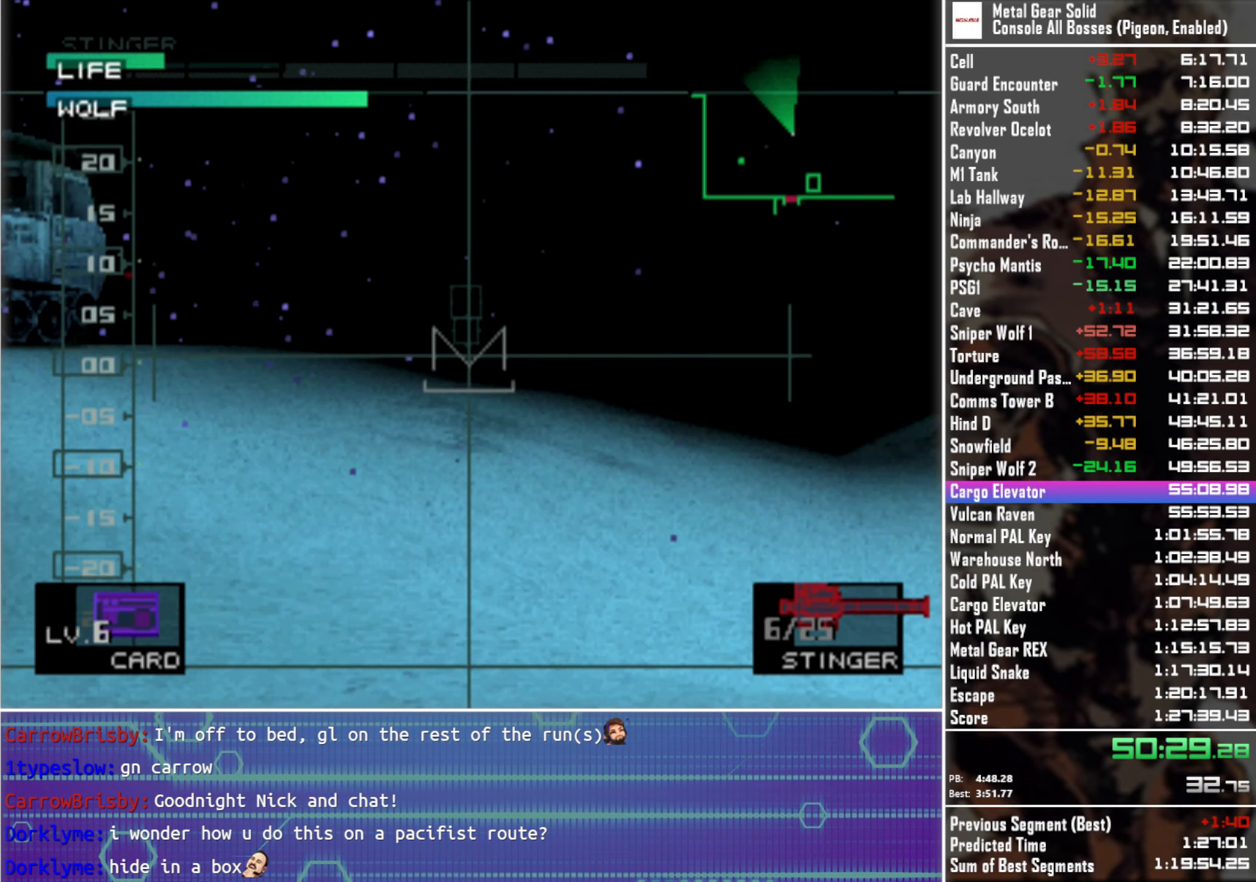
{"buttons": ["R2"], "left_stick": "center", "right_stick": "center", "events": [[50, "SQUARE", "down"], [116, "SQUARE", "up"], [283, "R2", "down"]]}
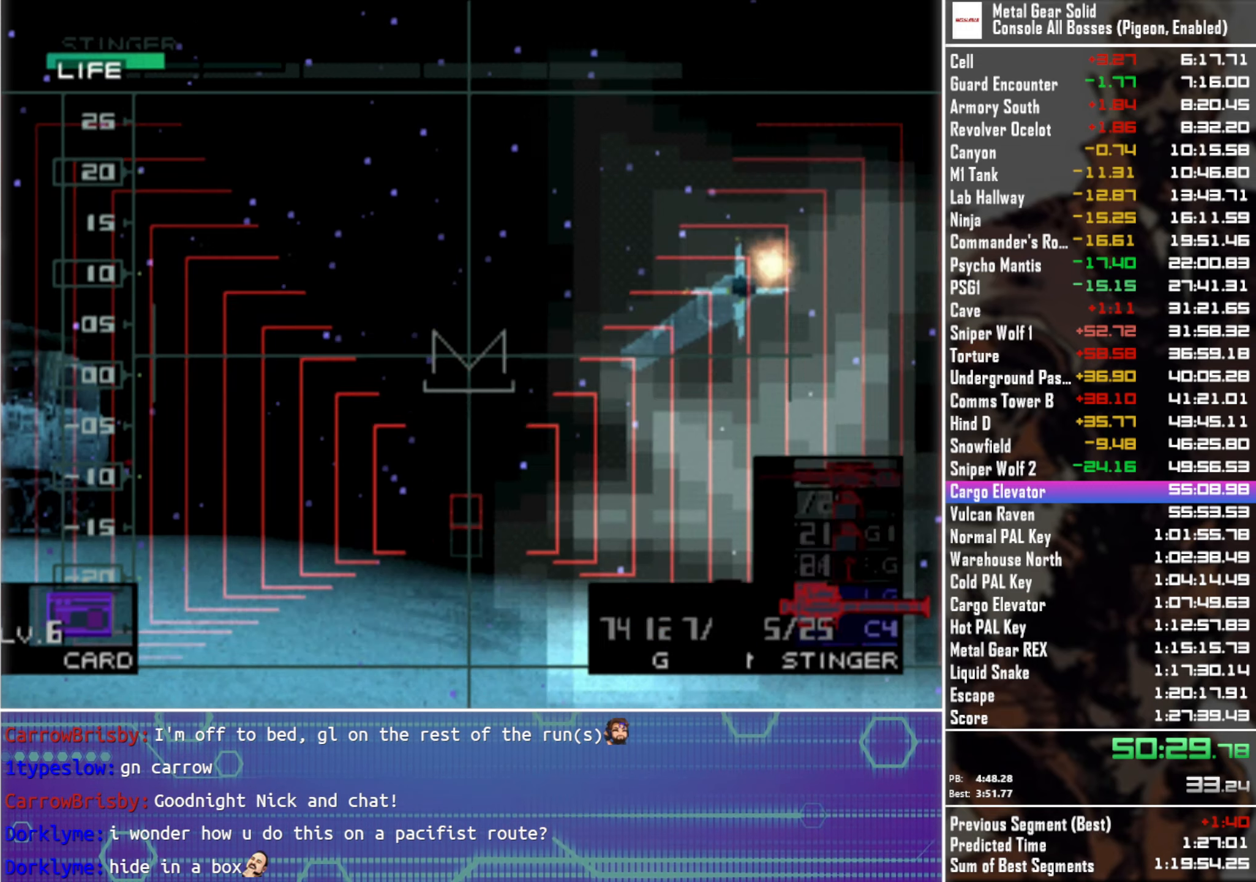
{"buttons": ["R2", "DPAD_UP"], "left_stick": "center", "right_stick": "center", "events": [[250, "DPAD_UP", "down"], [333, "DPAD_UP", "up"], [450, "DPAD_UP", "down"]]}
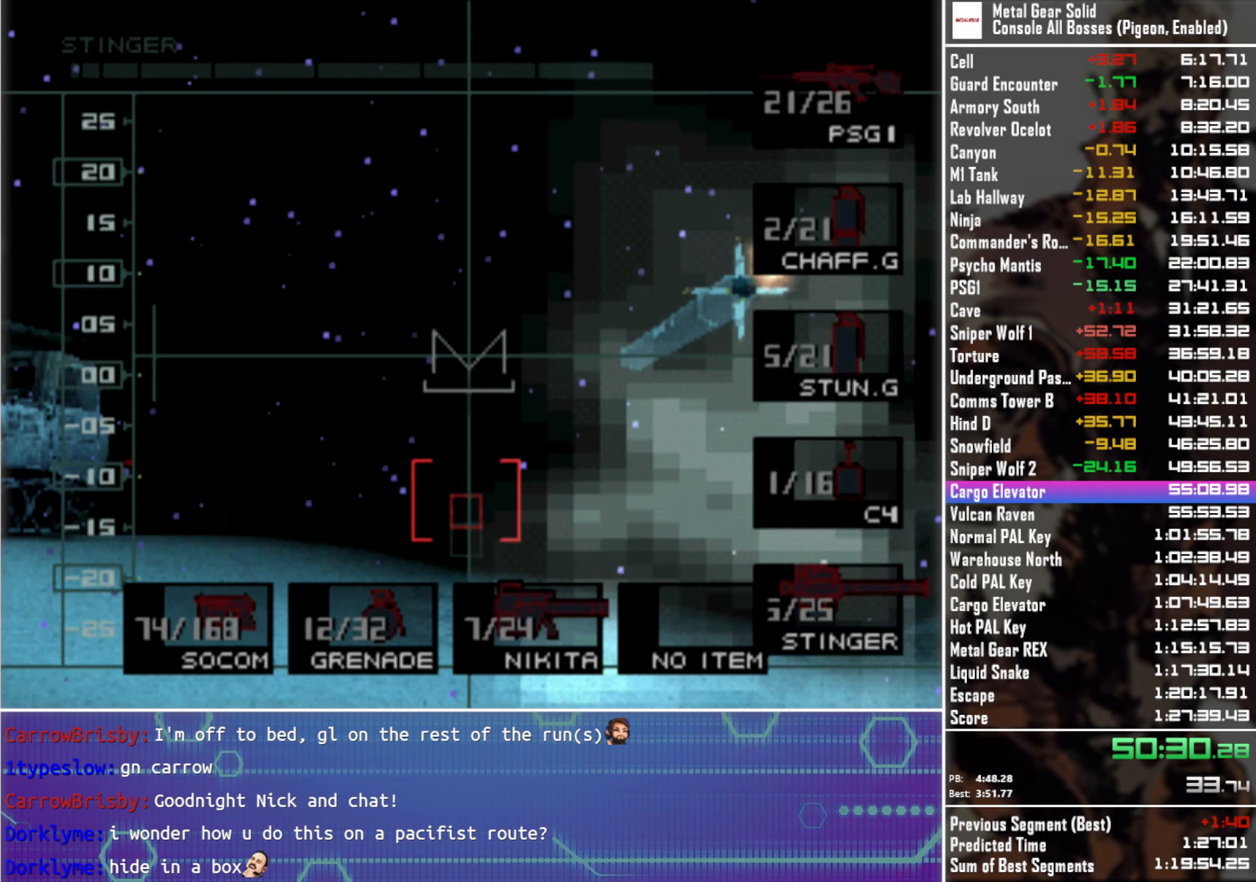
{"buttons": ["R2"], "left_stick": "center", "right_stick": "center", "events": [[33, "DPAD_UP", "up"], [133, "DPAD_UP", "down"], [233, "DPAD_UP", "up"], [350, "DPAD_UP", "down"], [433, "DPAD_UP", "up"]]}
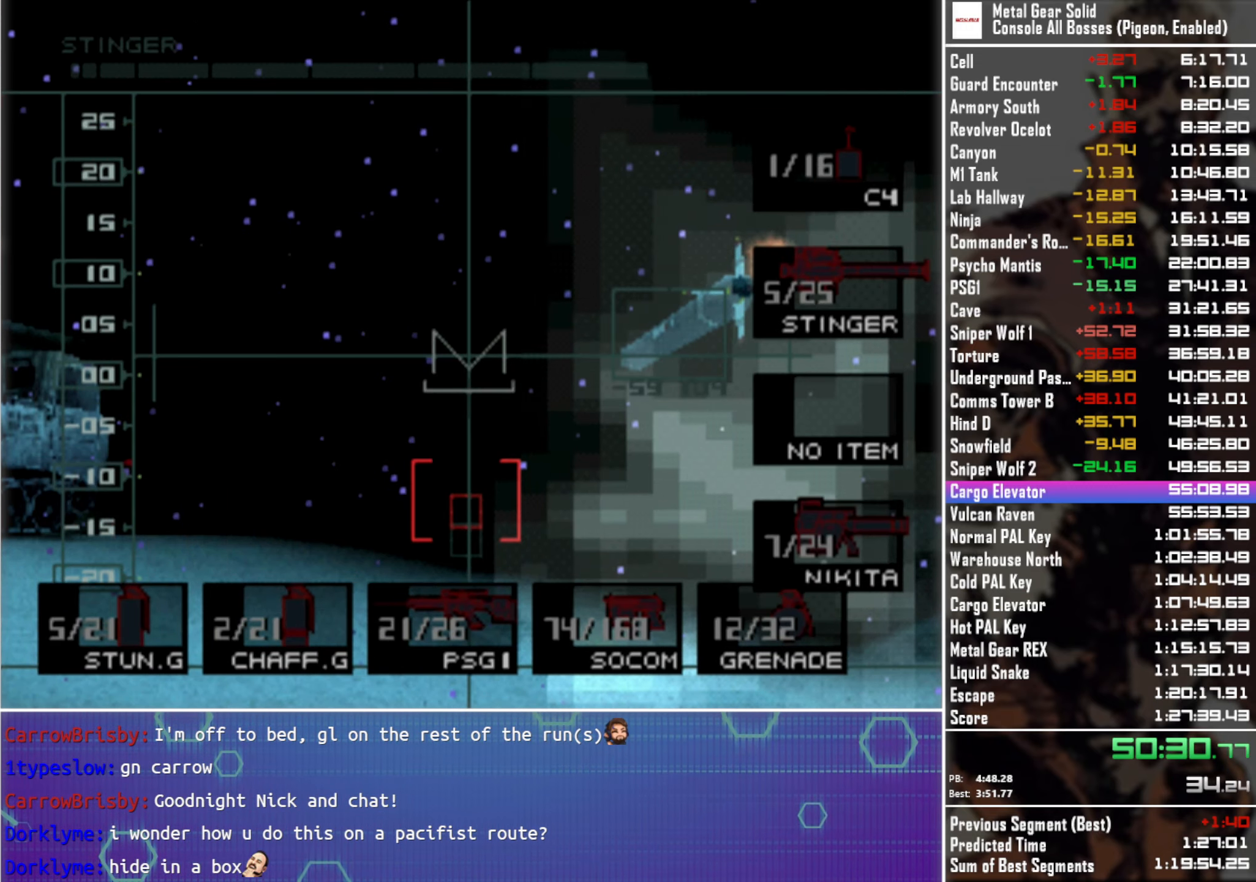
{"buttons": [], "left_stick": "center", "right_stick": "center", "events": [[66, "DPAD_UP", "down"], [166, "DPAD_UP", "up"], [250, "R2", "up"]]}
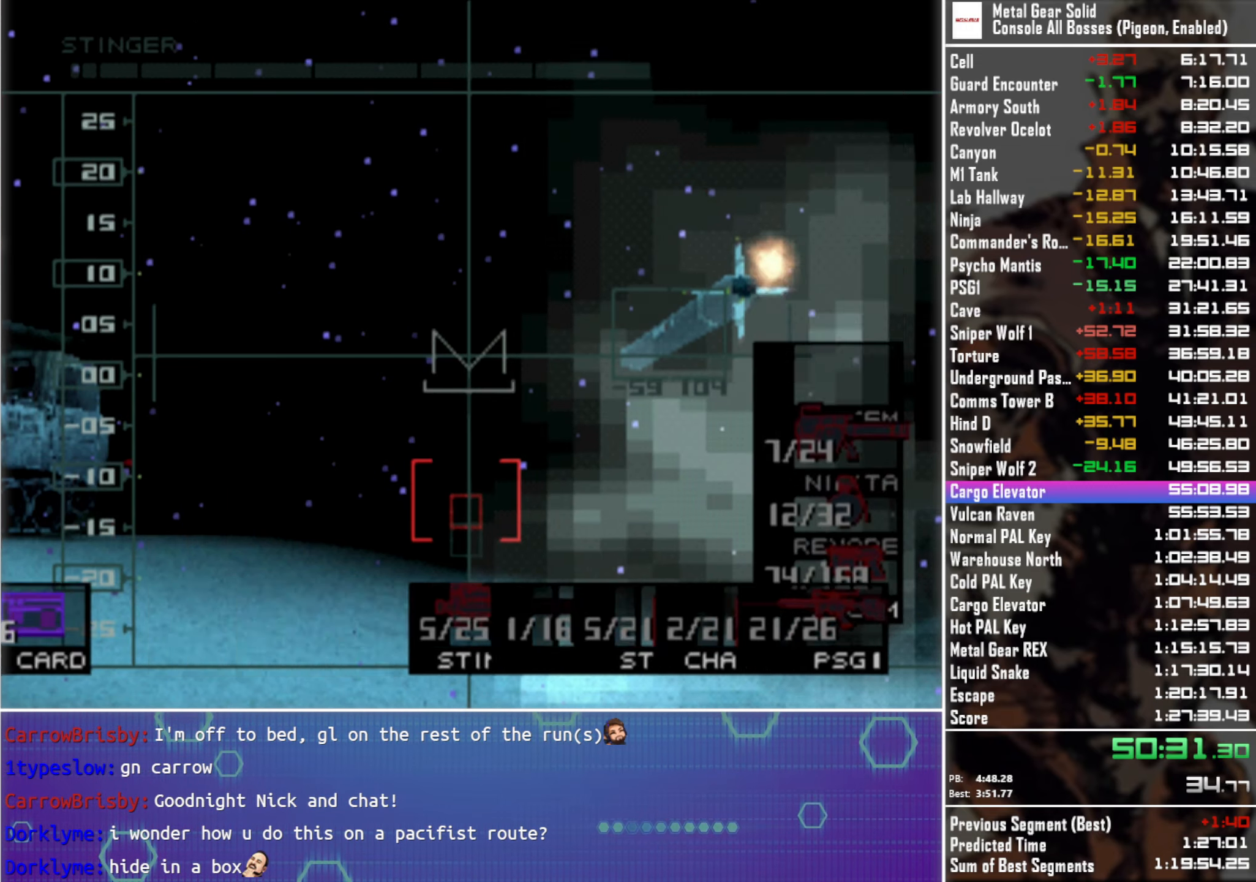
{"buttons": [], "left_stick": "up", "right_stick": "center", "events": [[416, "left_stick", "up"]]}
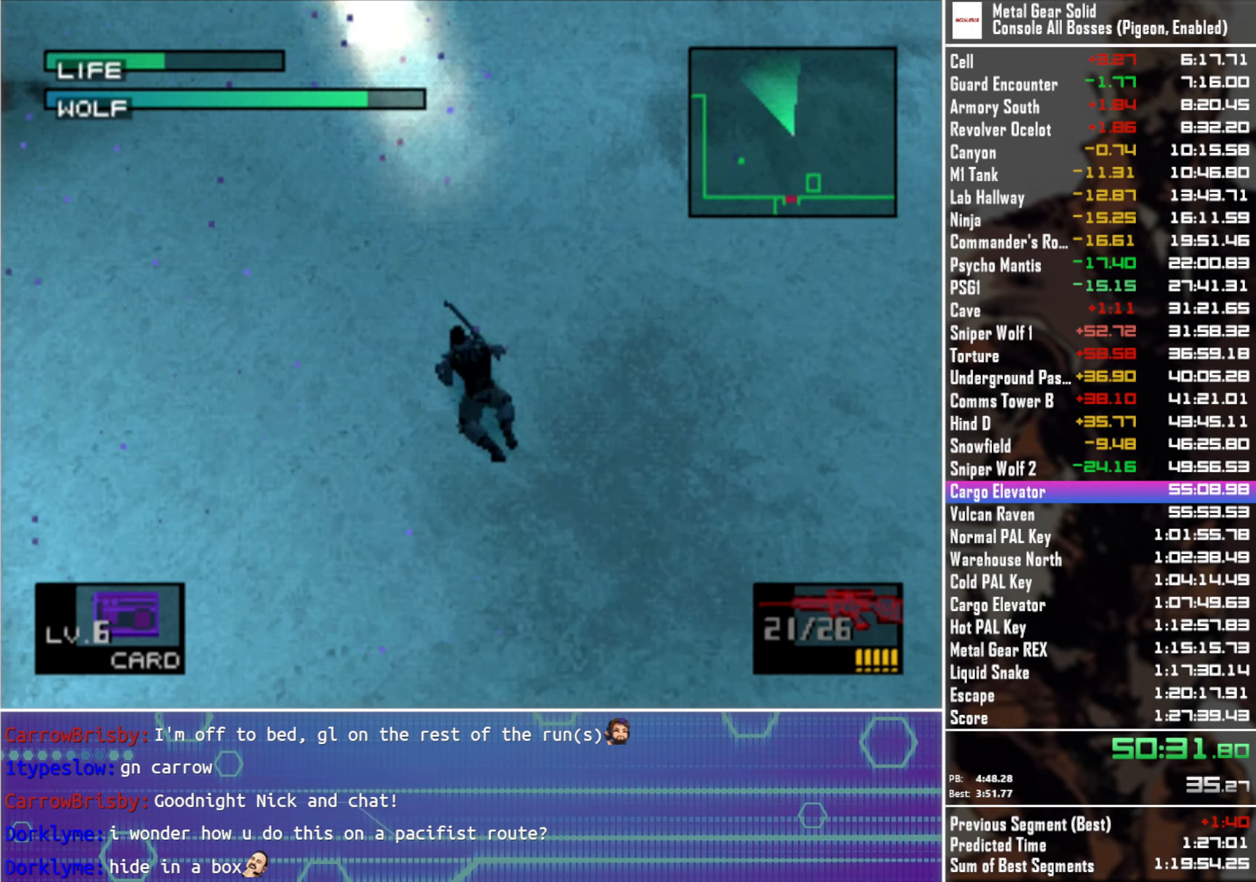
{"buttons": [], "left_stick": "up-left", "right_stick": "center", "events": [[333, "left_stick", "up-left"]]}
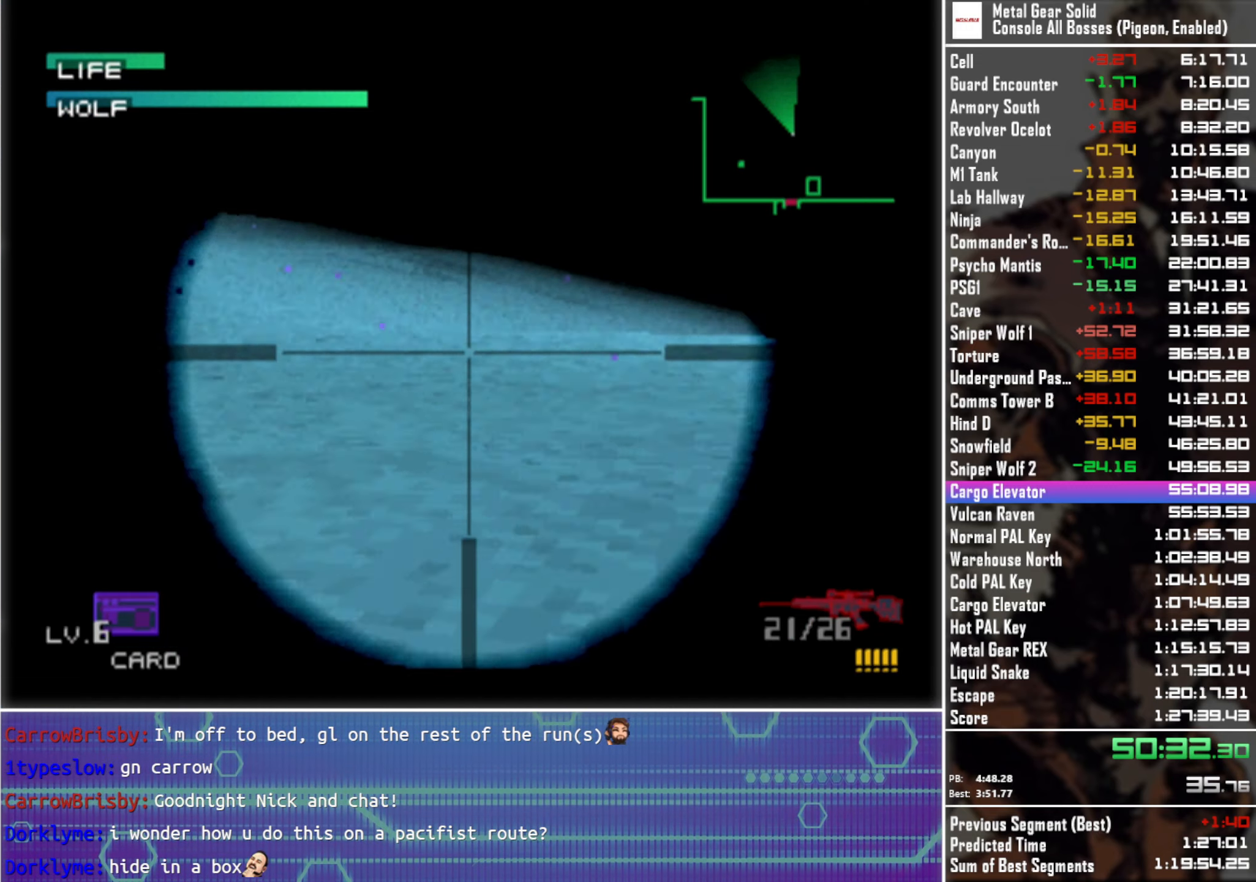
{"buttons": [], "left_stick": "up-left", "right_stick": "center", "events": []}
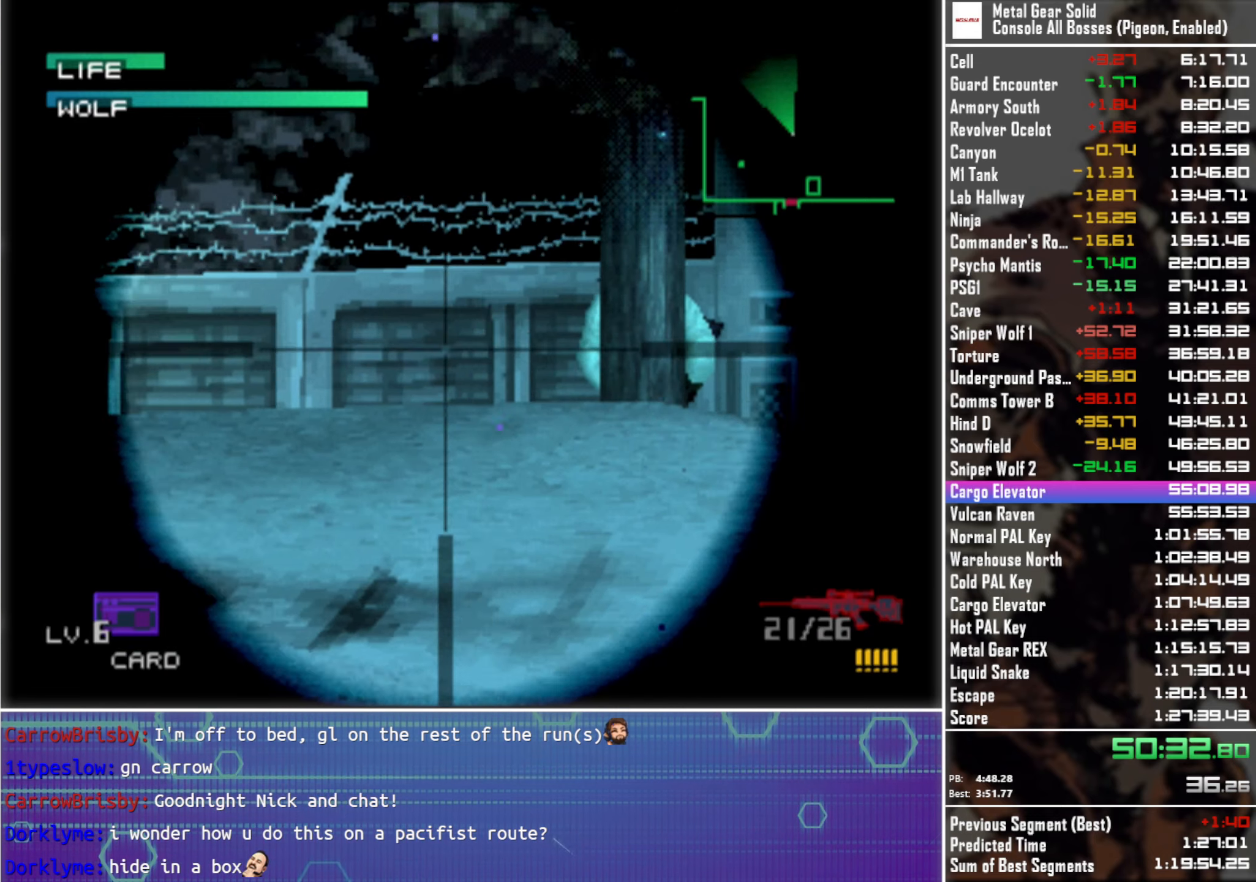
{"buttons": [], "left_stick": "center", "right_stick": "center", "events": [[50, "left_stick", "center"]]}
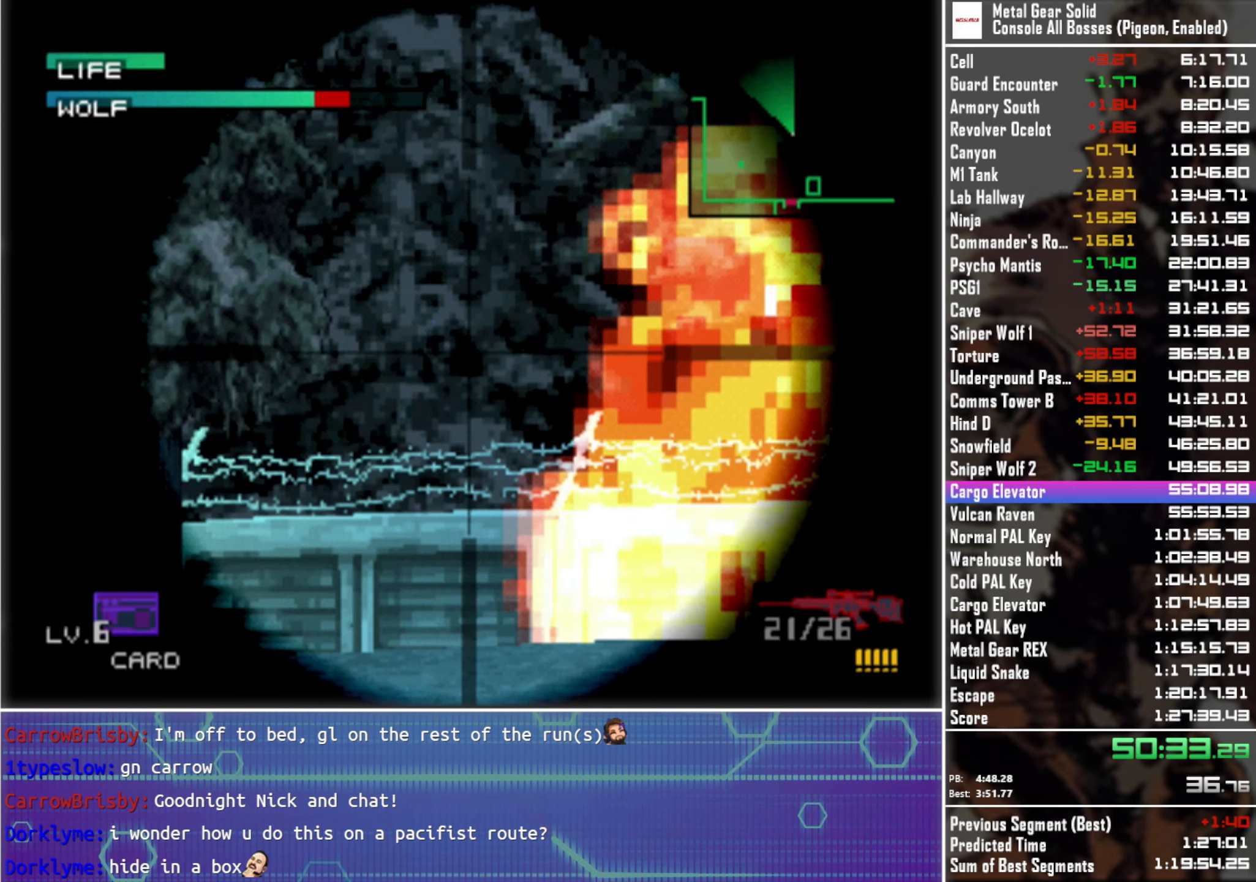
{"buttons": [], "left_stick": "left", "right_stick": "center", "events": [[467, "left_stick", "left"]]}